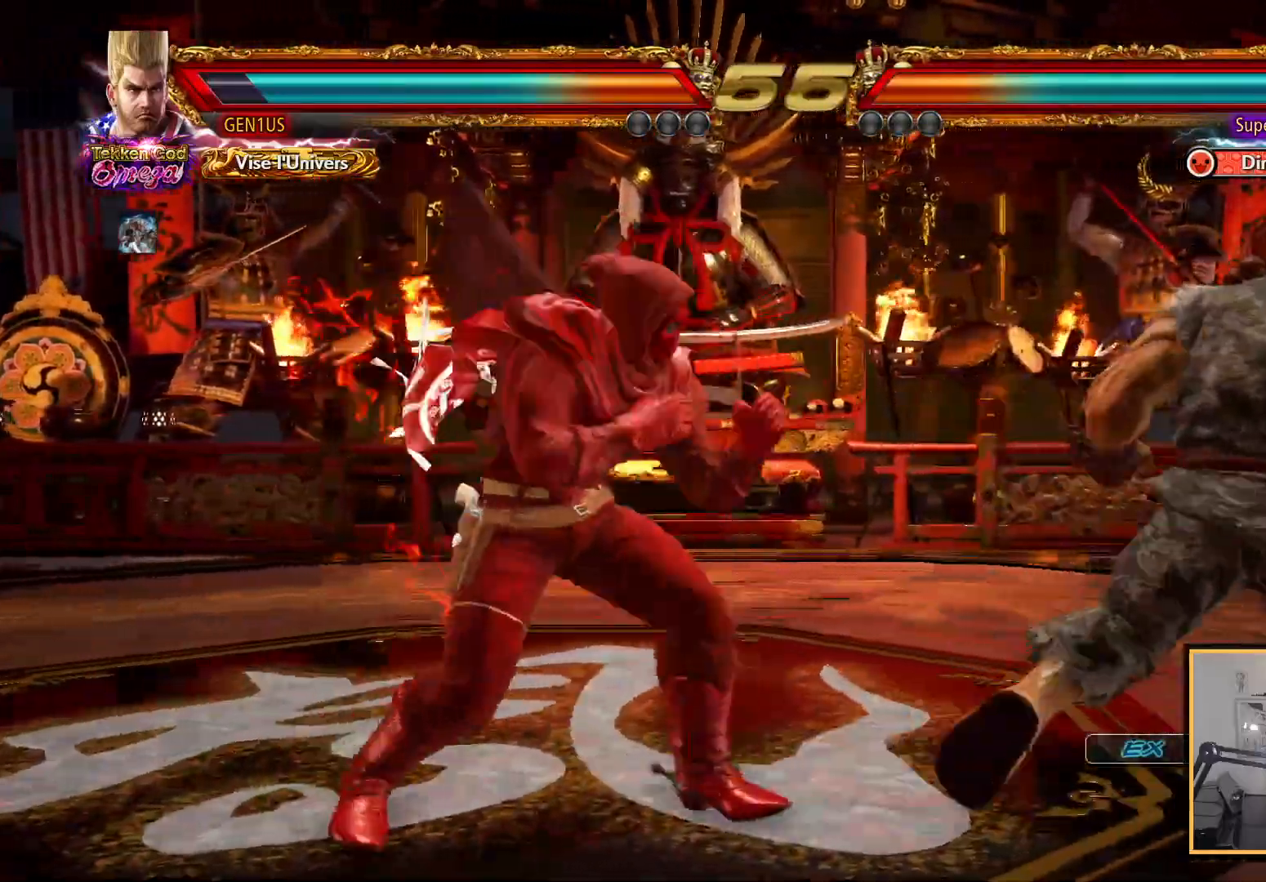
Gameplay with a controller (PlayStation layout); each line is a JSON object with the inputs held at the frame after it. "events" lists button and stick changes between this image and that frame as [ms after this image, input, new state], when the widget could be followed in between.
{"buttons": [], "left_stick": "center", "right_stick": "center", "events": [[50, "TRIANGLE", "up"], [100, "SQUARE", "down"], [167, "SQUARE", "up"], [233, "SQUARE", "down"], [267, "SQUARE", "up"]]}
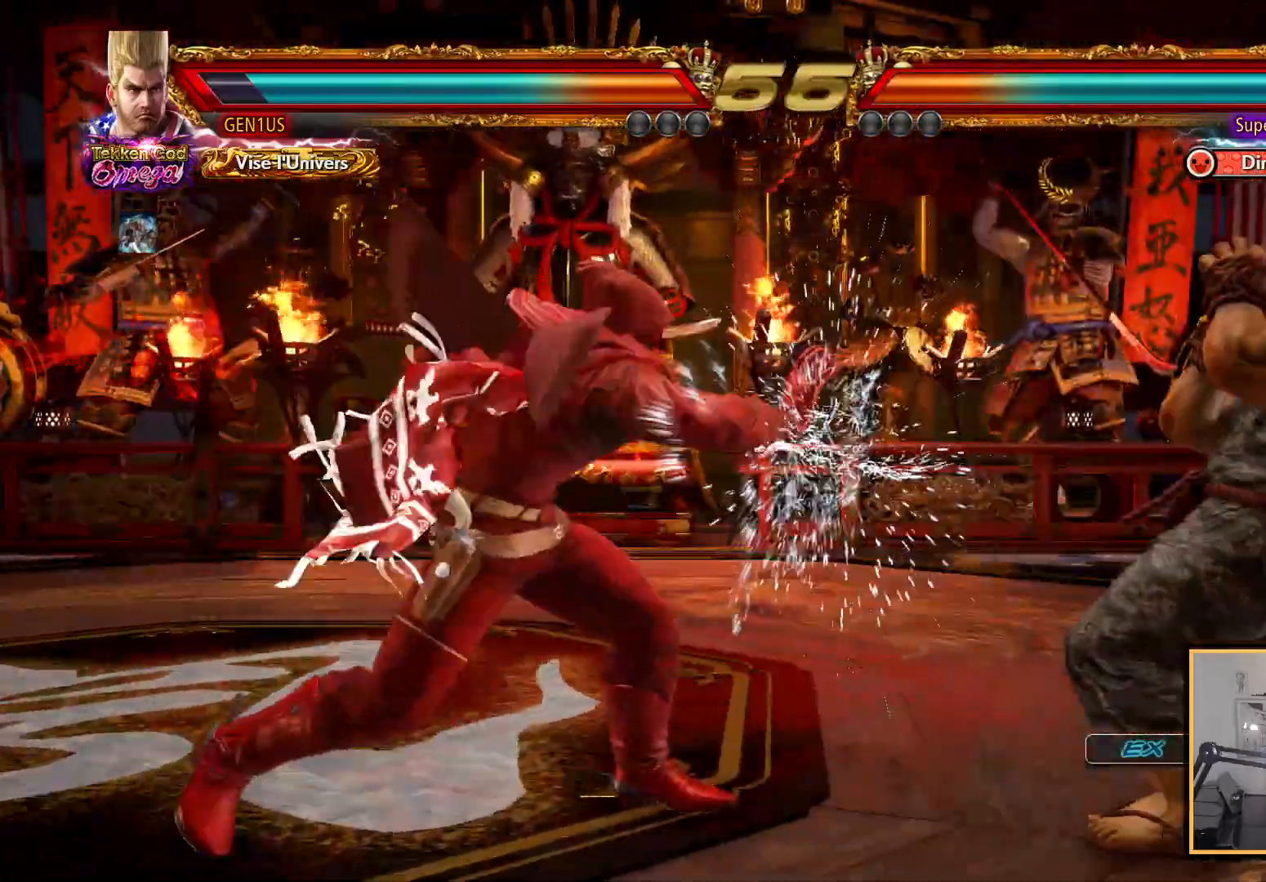
{"buttons": ["DPAD_LEFT"], "left_stick": "center", "right_stick": "center", "events": [[150, "DPAD_UP", "down"], [250, "DPAD_UP", "up"], [367, "DPAD_LEFT", "down"], [450, "DPAD_LEFT", "up"], [500, "DPAD_LEFT", "down"]]}
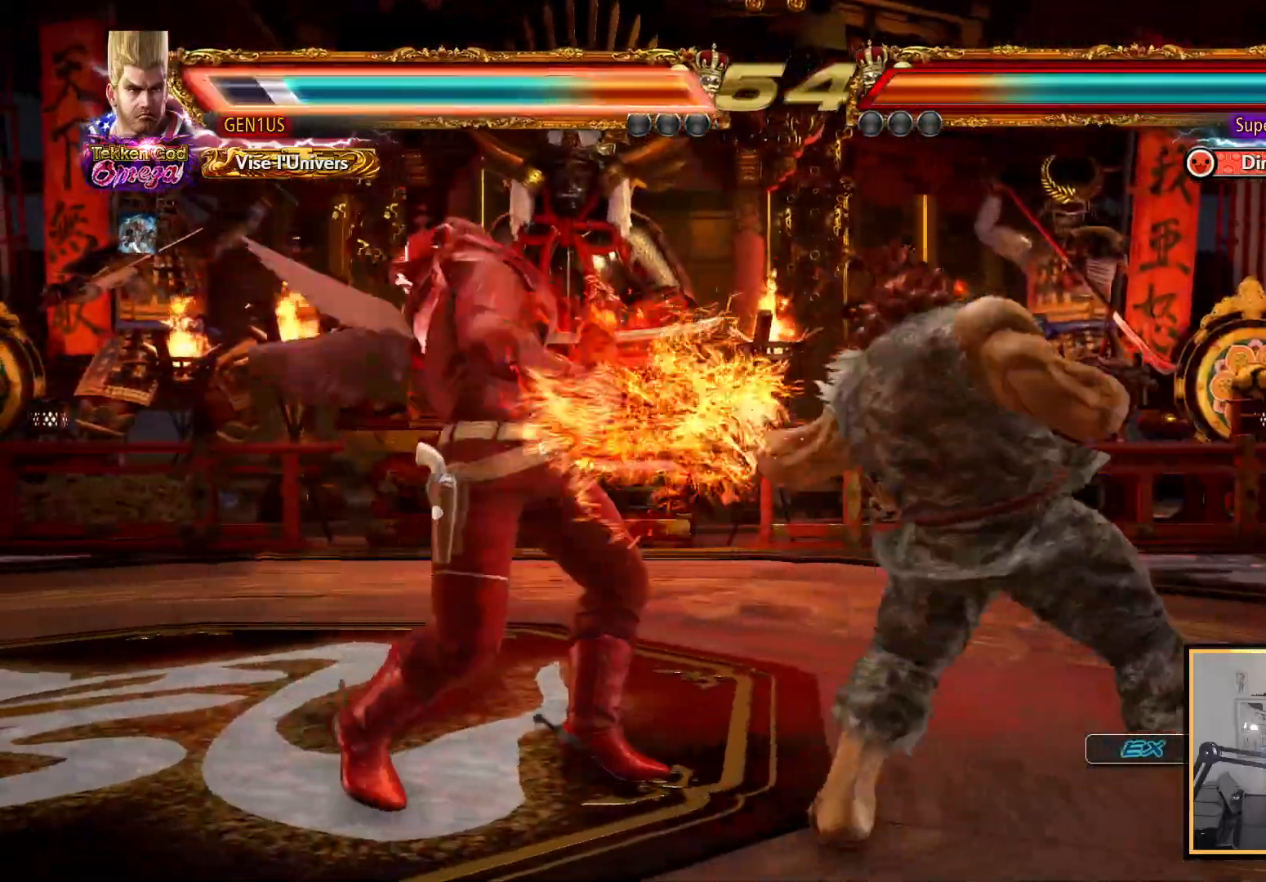
{"buttons": ["SQUARE"], "left_stick": "center", "right_stick": "center", "events": [[83, "DPAD_LEFT", "up"], [117, "DPAD_LEFT", "down"], [383, "SQUARE", "down"], [450, "DPAD_LEFT", "up"]]}
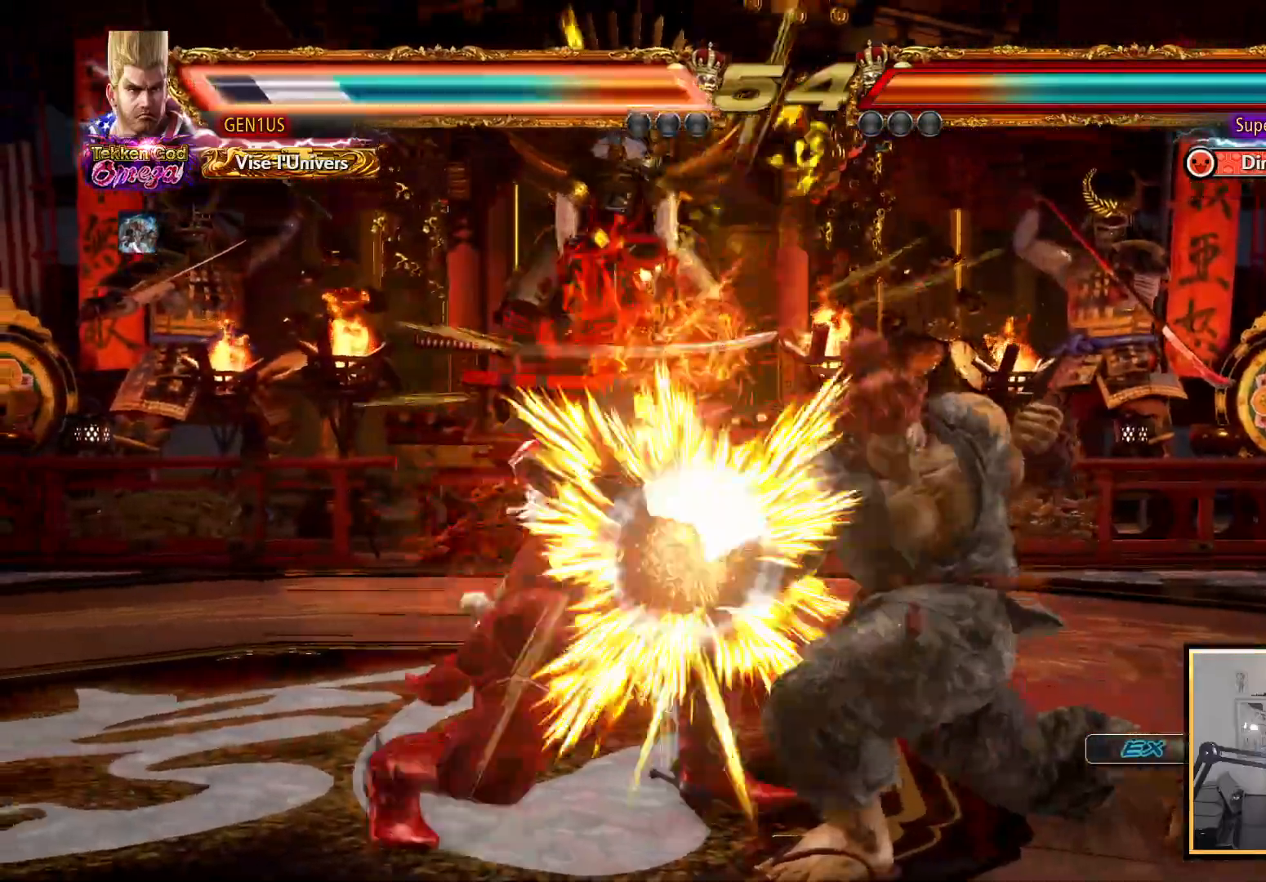
{"buttons": ["DPAD_UP"], "left_stick": "center", "right_stick": "center", "events": [[100, "SQUARE", "up"], [433, "DPAD_UP", "down"]]}
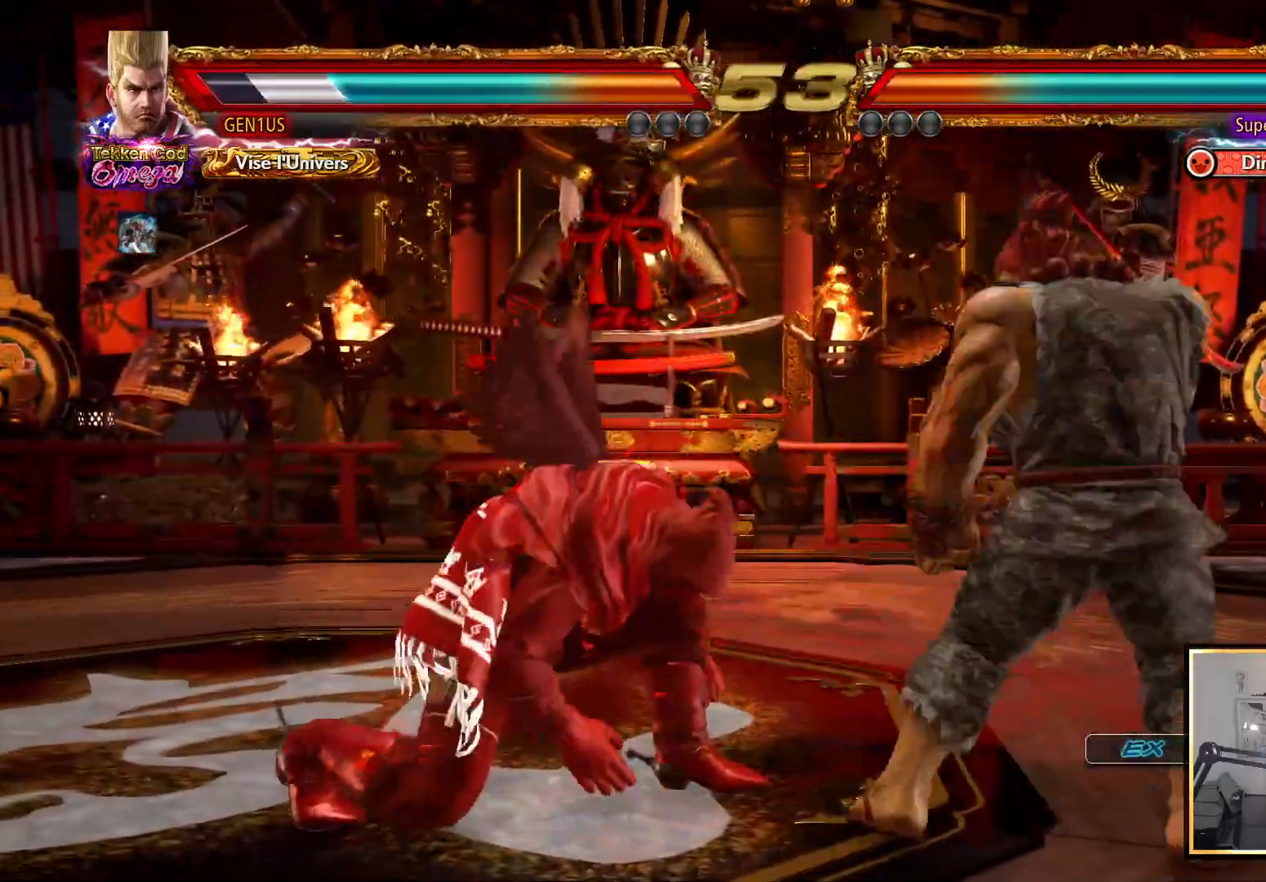
{"buttons": [], "left_stick": "center", "right_stick": "center", "events": [[33, "DPAD_UP", "up"], [150, "DPAD_LEFT", "down"], [250, "DPAD_LEFT", "up"], [300, "DPAD_LEFT", "down"], [467, "DPAD_LEFT", "up"]]}
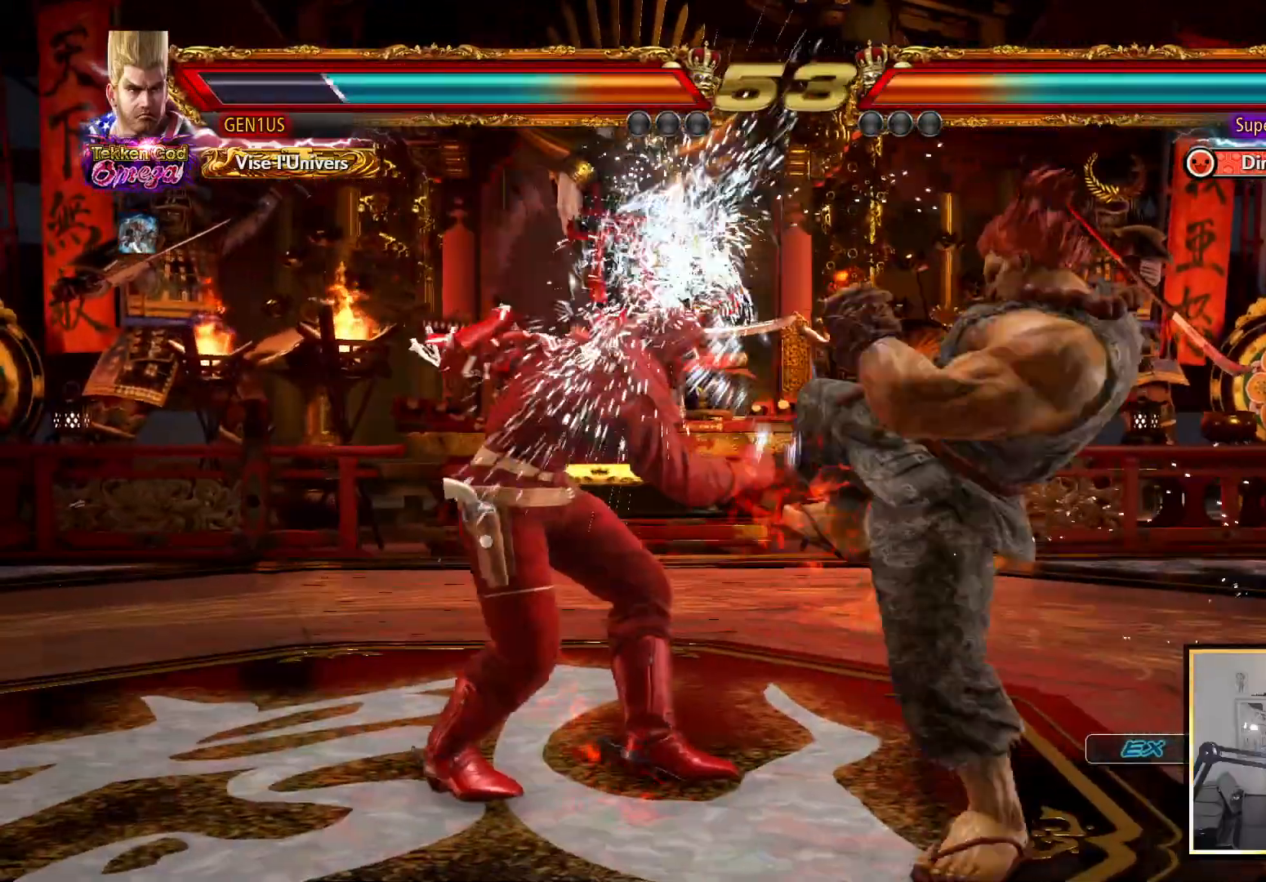
{"buttons": [], "left_stick": "center", "right_stick": "center", "events": [[183, "DPAD_DOWN", "down"], [233, "DPAD_RIGHT", "down"], [250, "DPAD_DOWN", "up"], [267, "CROSS", "down"], [300, "DPAD_RIGHT", "up"], [333, "CROSS", "up"]]}
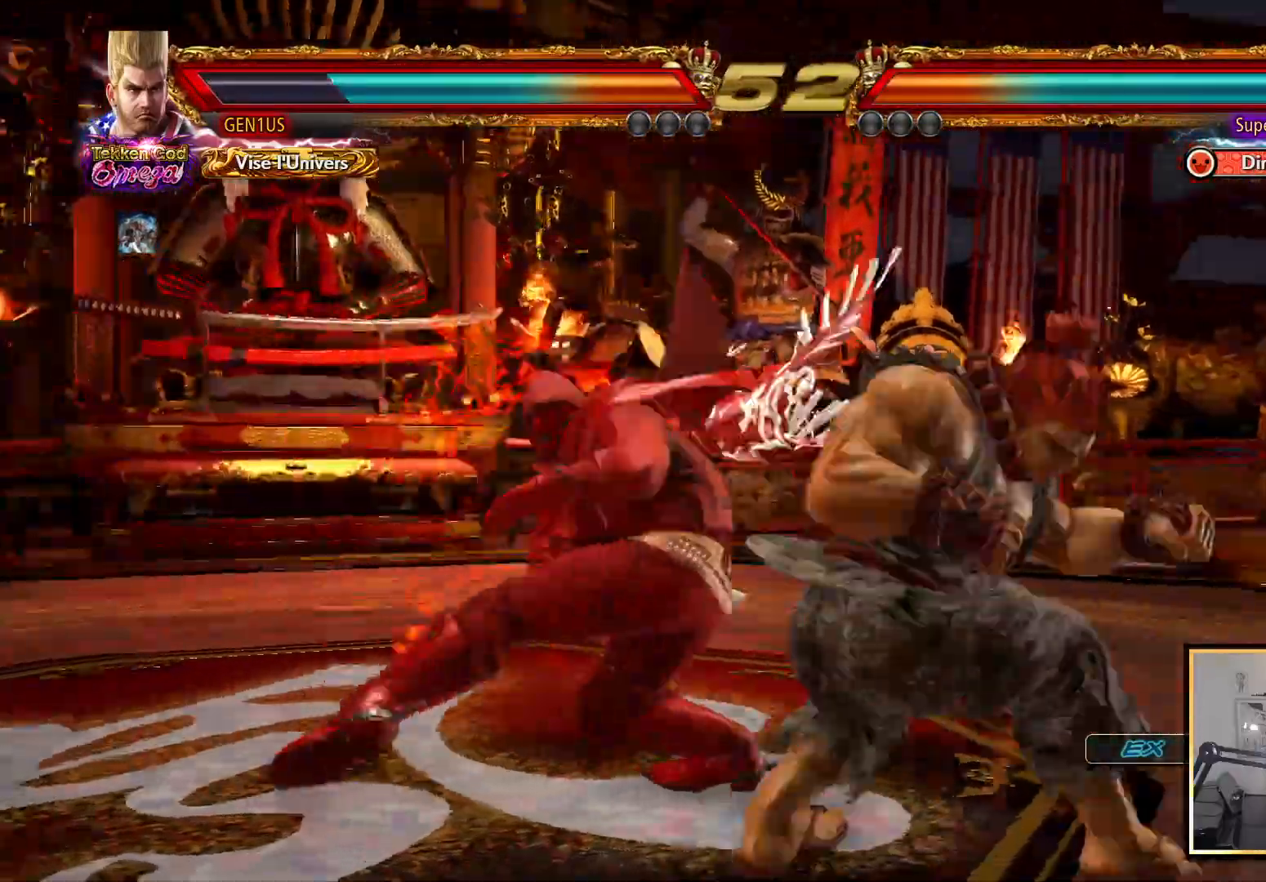
{"buttons": ["DPAD_DOWN"], "left_stick": "center", "right_stick": "center", "events": [[483, "DPAD_DOWN", "down"]]}
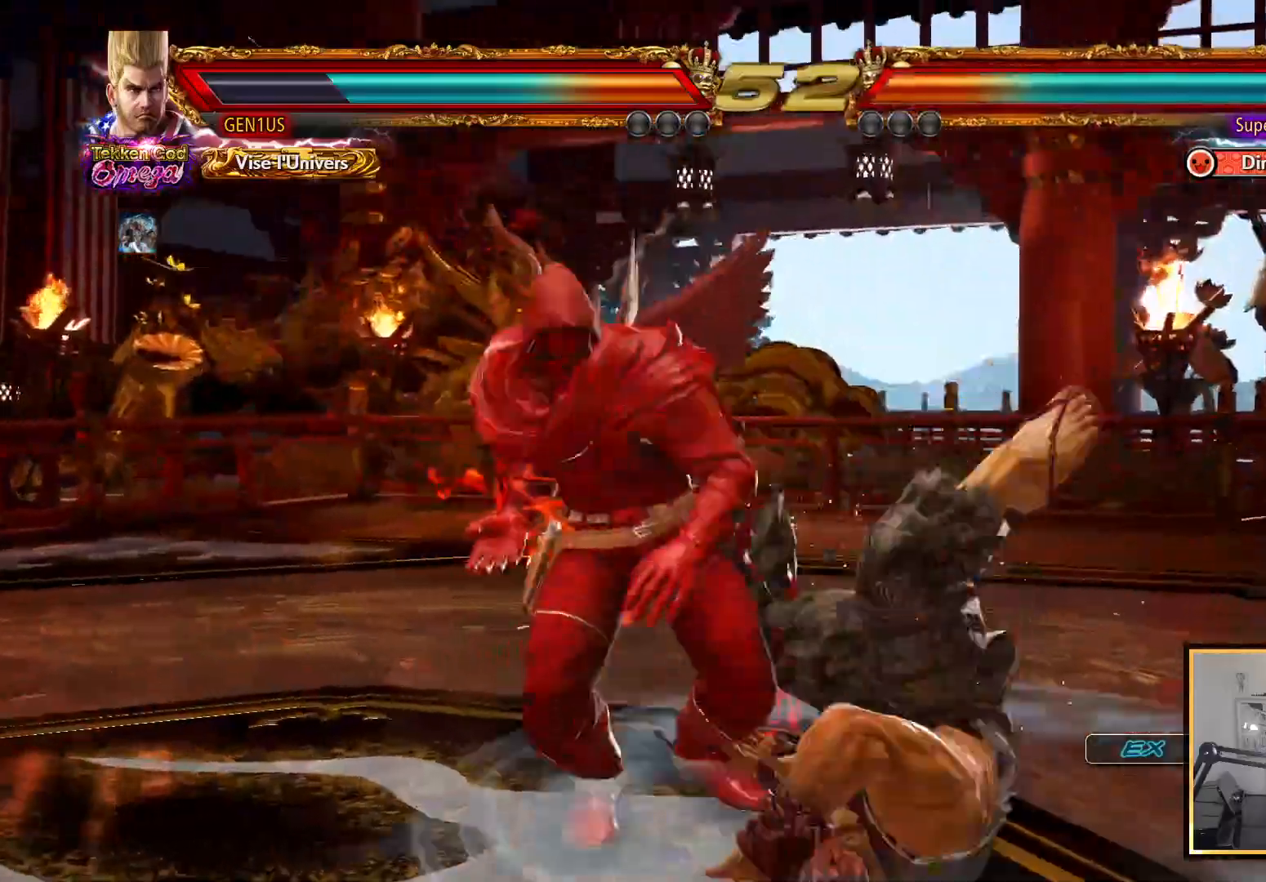
{"buttons": ["DPAD_RIGHT"], "left_stick": "center", "right_stick": "center", "events": [[67, "CIRCLE", "down"], [183, "CIRCLE", "up"], [183, "DPAD_DOWN", "up"], [200, "DPAD_RIGHT", "down"], [300, "TRIANGLE", "down"], [400, "TRIANGLE", "up"]]}
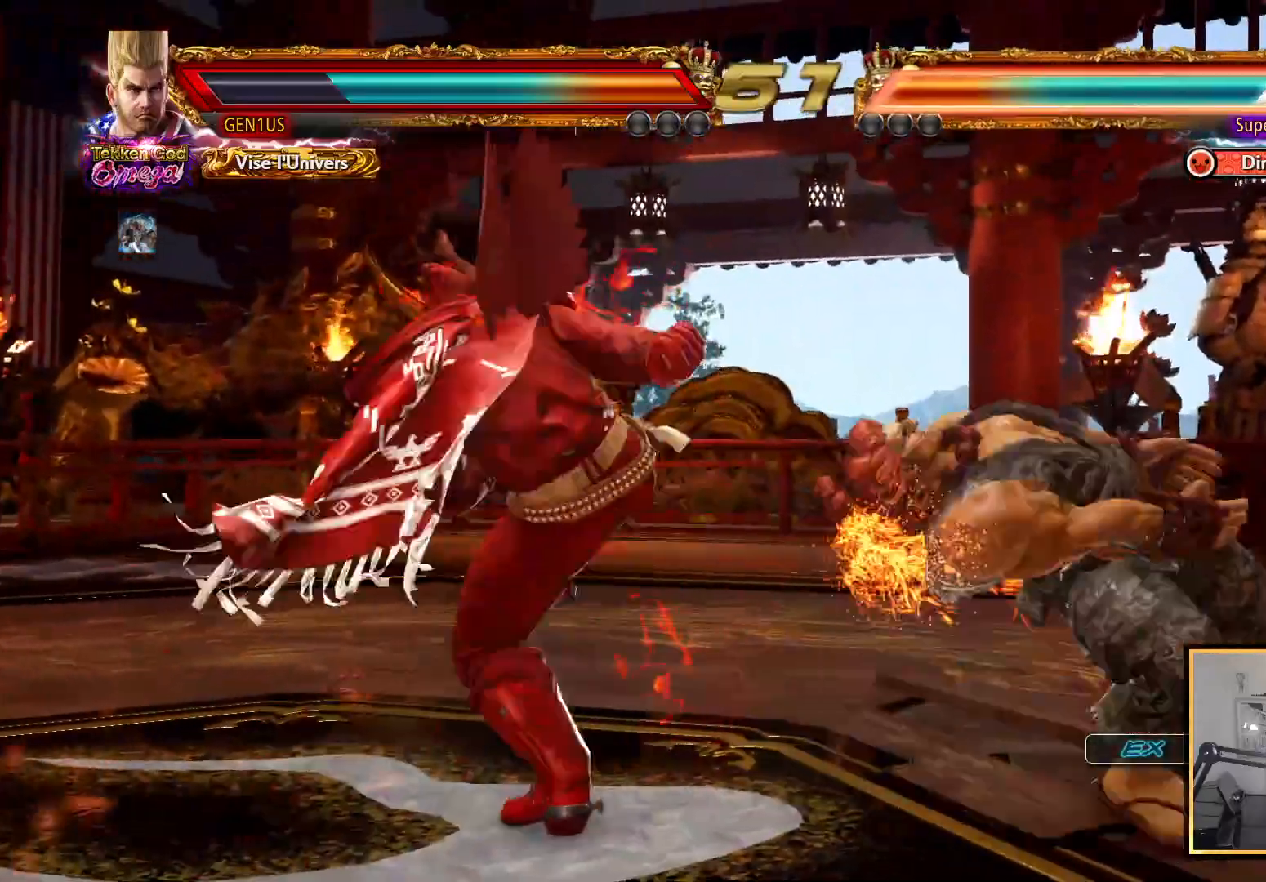
{"buttons": ["SQUARE", "DPAD_UP", "DPAD_LEFT"], "left_stick": "center", "right_stick": "center", "events": [[217, "R2", "down"], [300, "SQUARE", "down"], [317, "R2", "up"], [400, "DPAD_RIGHT", "up"], [450, "DPAD_LEFT", "down"], [500, "DPAD_UP", "down"]]}
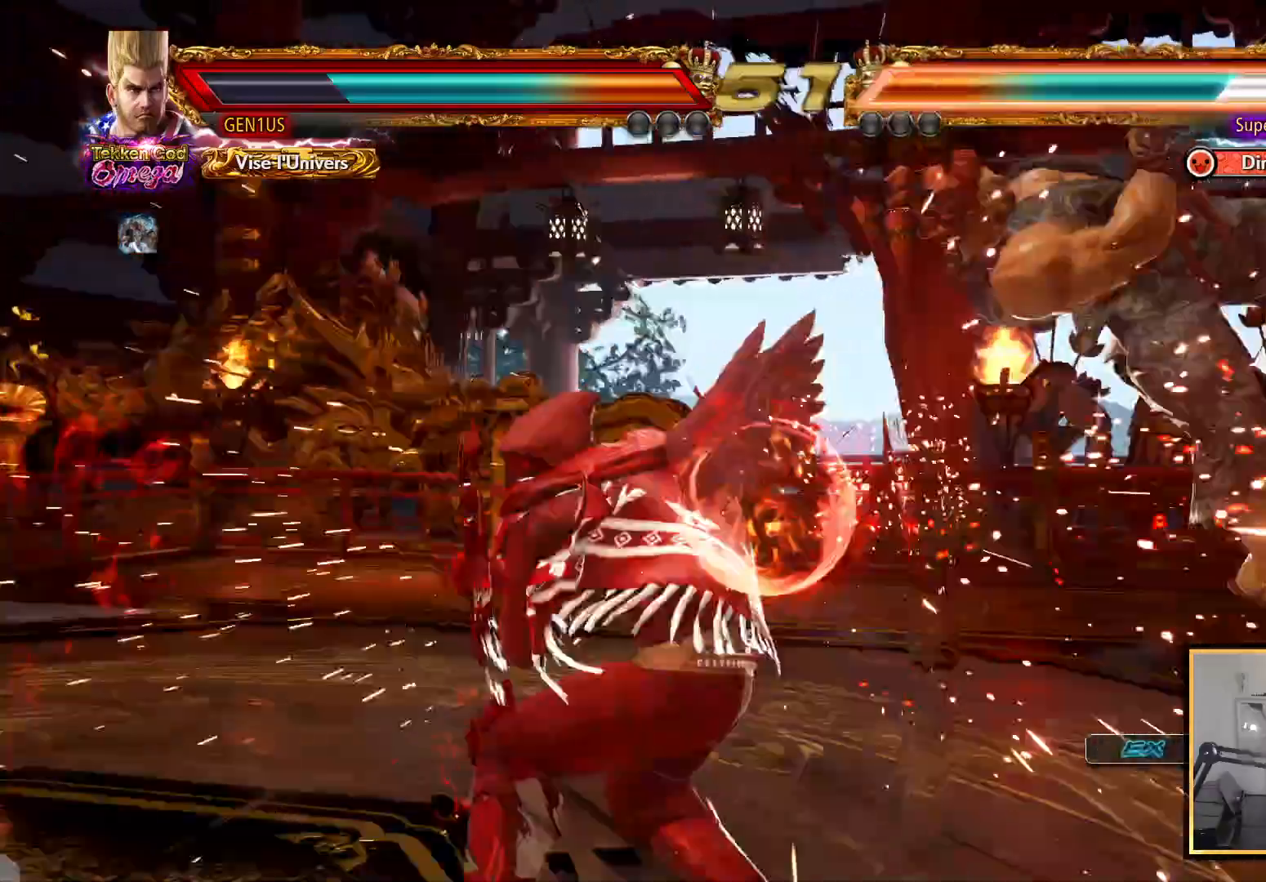
{"buttons": ["SQUARE"], "left_stick": "center", "right_stick": "center", "events": [[17, "DPAD_LEFT", "up"], [17, "DPAD_RIGHT", "down"], [33, "DPAD_UP", "up"], [150, "DPAD_UP", "down"], [167, "DPAD_LEFT", "down"], [167, "DPAD_RIGHT", "up"], [200, "DPAD_UP", "up"], [333, "DPAD_LEFT", "up"]]}
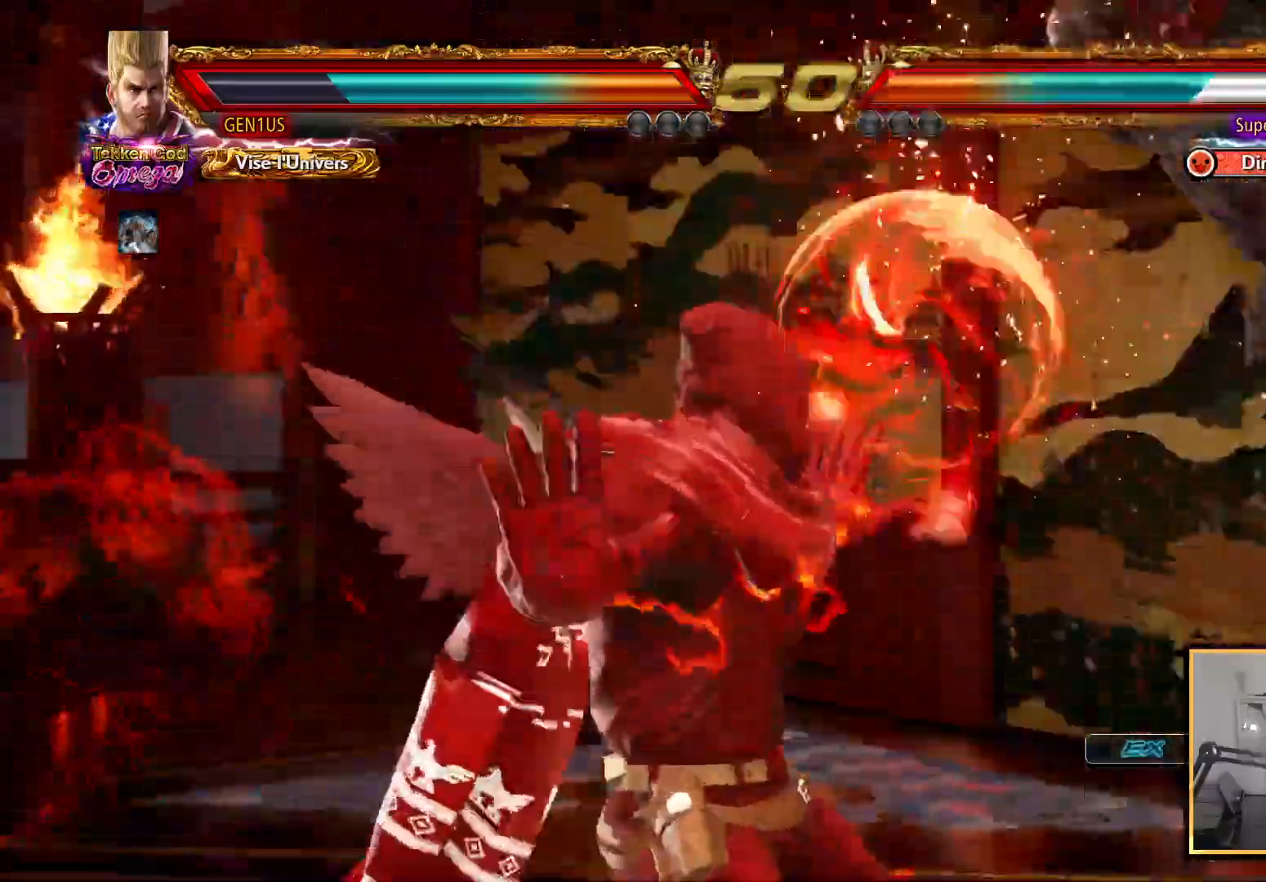
{"buttons": [], "left_stick": "center", "right_stick": "center", "events": [[50, "SQUARE", "up"], [250, "DPAD_RIGHT", "down"], [333, "DPAD_RIGHT", "up"], [383, "DPAD_RIGHT", "down"], [483, "DPAD_RIGHT", "up"]]}
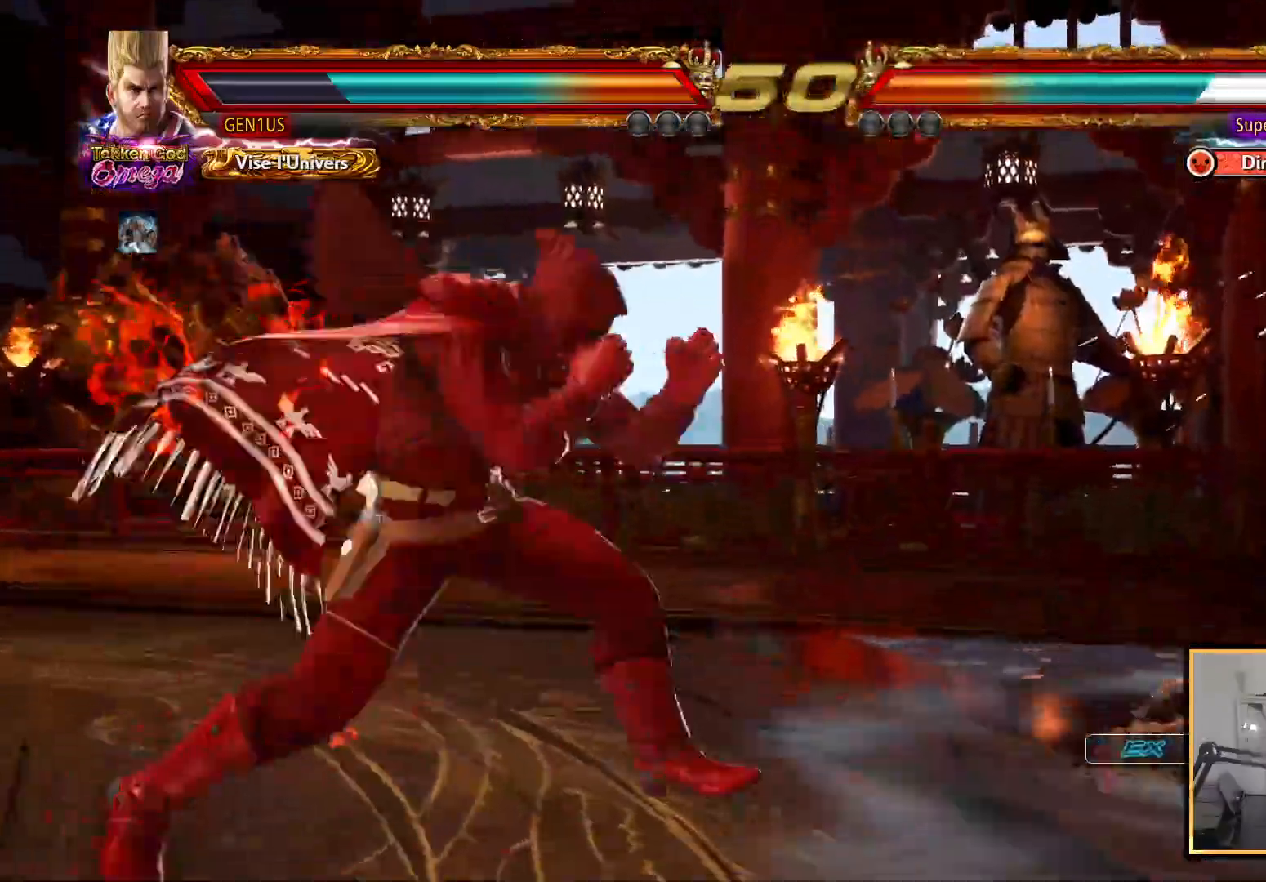
{"buttons": ["DPAD_DOWN", "DPAD_RIGHT"], "left_stick": "center", "right_stick": "center", "events": [[17, "DPAD_RIGHT", "down"], [200, "DPAD_DOWN", "down"], [200, "DPAD_RIGHT", "up"], [217, "CIRCLE", "down"], [283, "DPAD_RIGHT", "down"], [300, "DPAD_DOWN", "up"], [317, "CIRCLE", "up"], [333, "DPAD_DOWN", "down"], [350, "DPAD_RIGHT", "up"], [383, "DPAD_RIGHT", "down"], [400, "DPAD_DOWN", "up"], [433, "TRIANGLE", "down"], [483, "DPAD_DOWN", "down"], [500, "TRIANGLE", "up"]]}
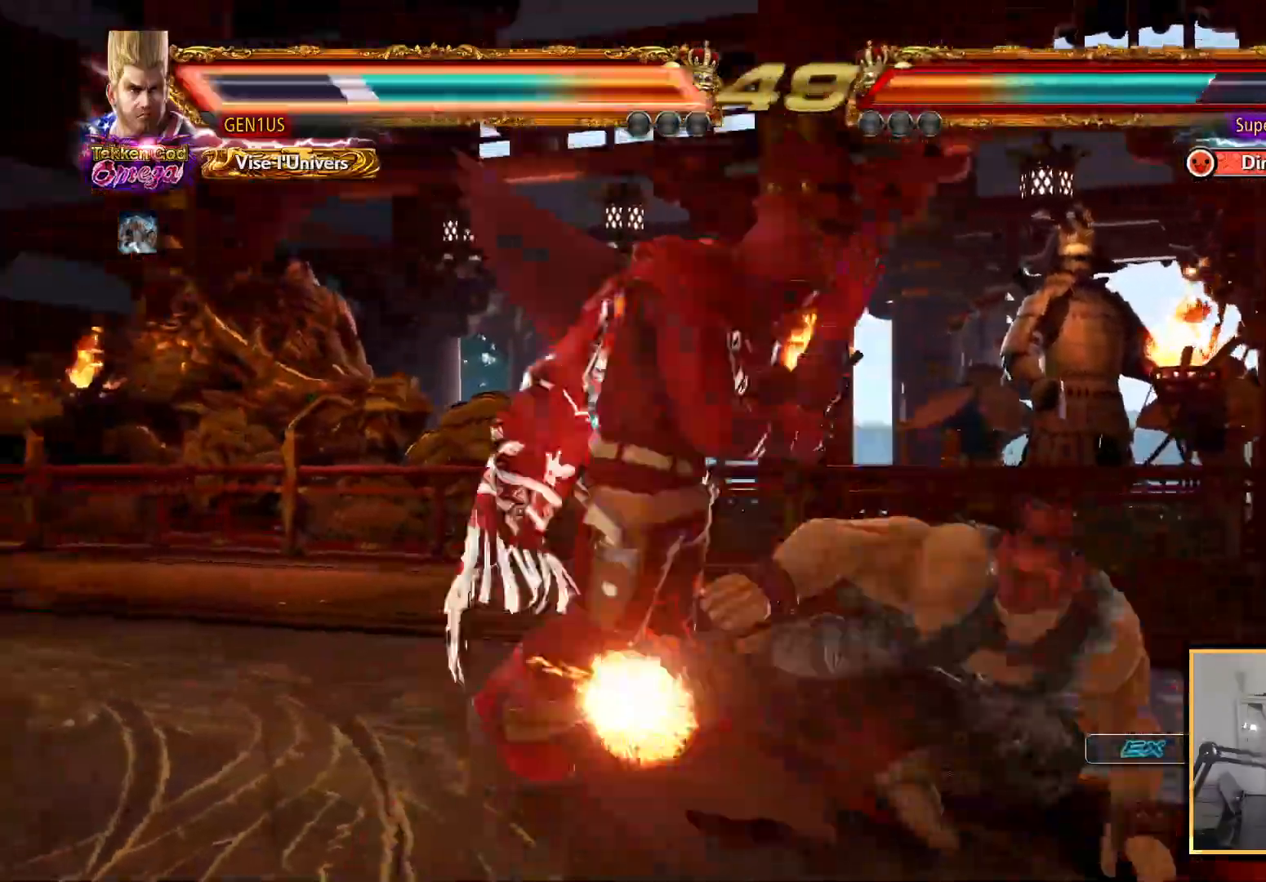
{"buttons": [], "left_stick": "center", "right_stick": "center", "events": [[17, "DPAD_DOWN", "up"], [250, "DPAD_RIGHT", "up"], [300, "DPAD_LEFT", "down"], [400, "DPAD_LEFT", "up"], [400, "SQUARE", "down"], [500, "SQUARE", "up"]]}
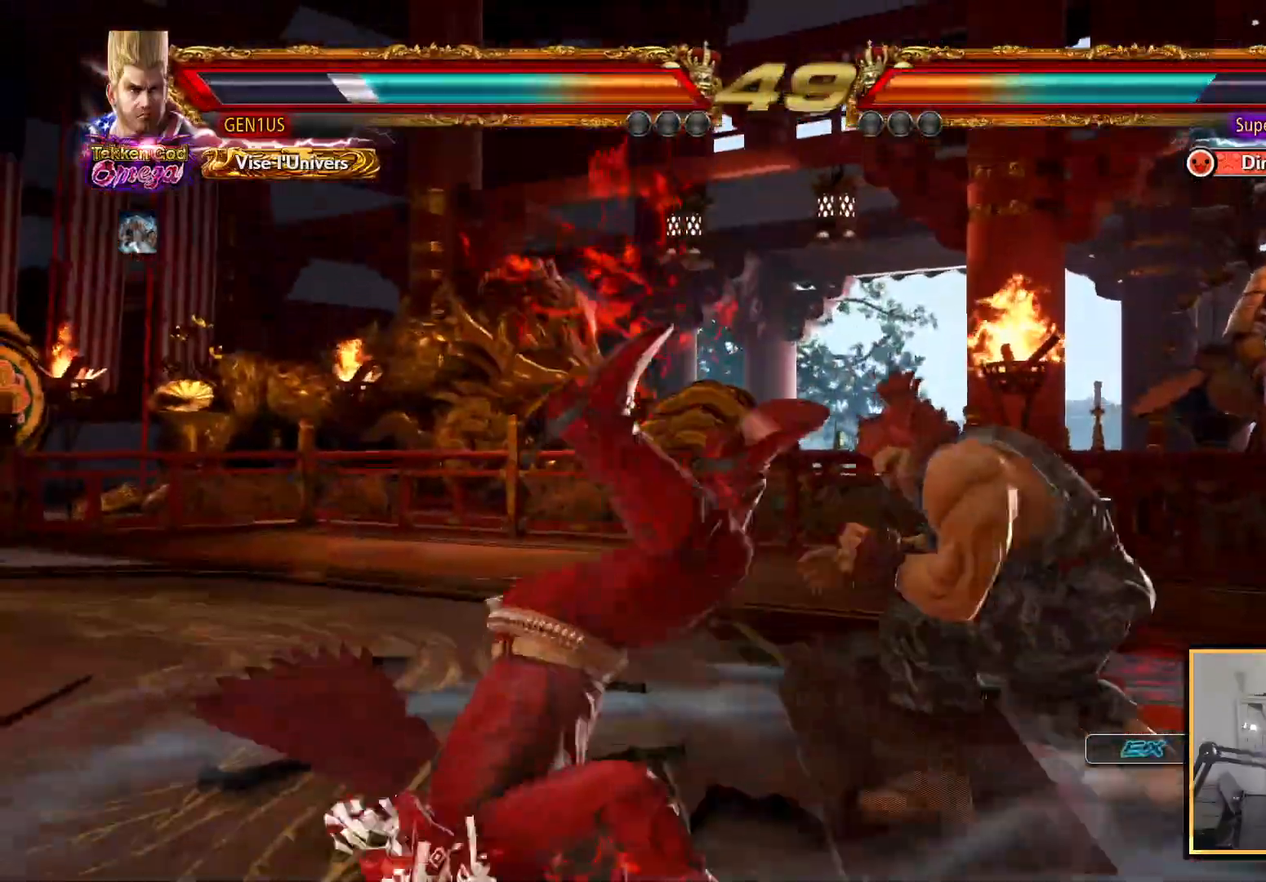
{"buttons": ["SQUARE"], "left_stick": "center", "right_stick": "center", "events": [[50, "SQUARE", "down"], [150, "SQUARE", "up"], [200, "SQUARE", "down"], [300, "SQUARE", "up"], [350, "SQUARE", "down"], [450, "SQUARE", "up"], [500, "SQUARE", "down"]]}
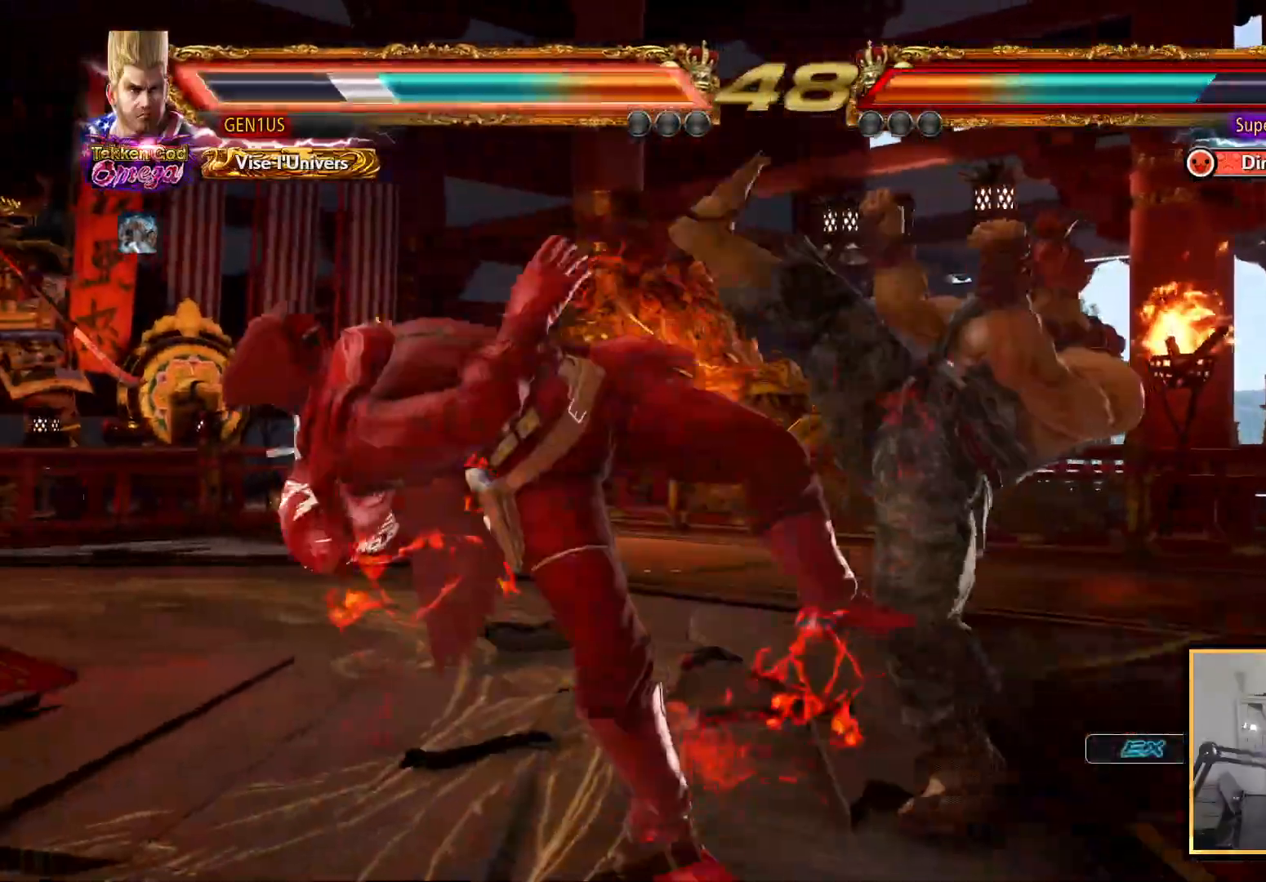
{"buttons": ["SQUARE"], "left_stick": "center", "right_stick": "center", "events": [[250, "SQUARE", "up"], [300, "SQUARE", "down"]]}
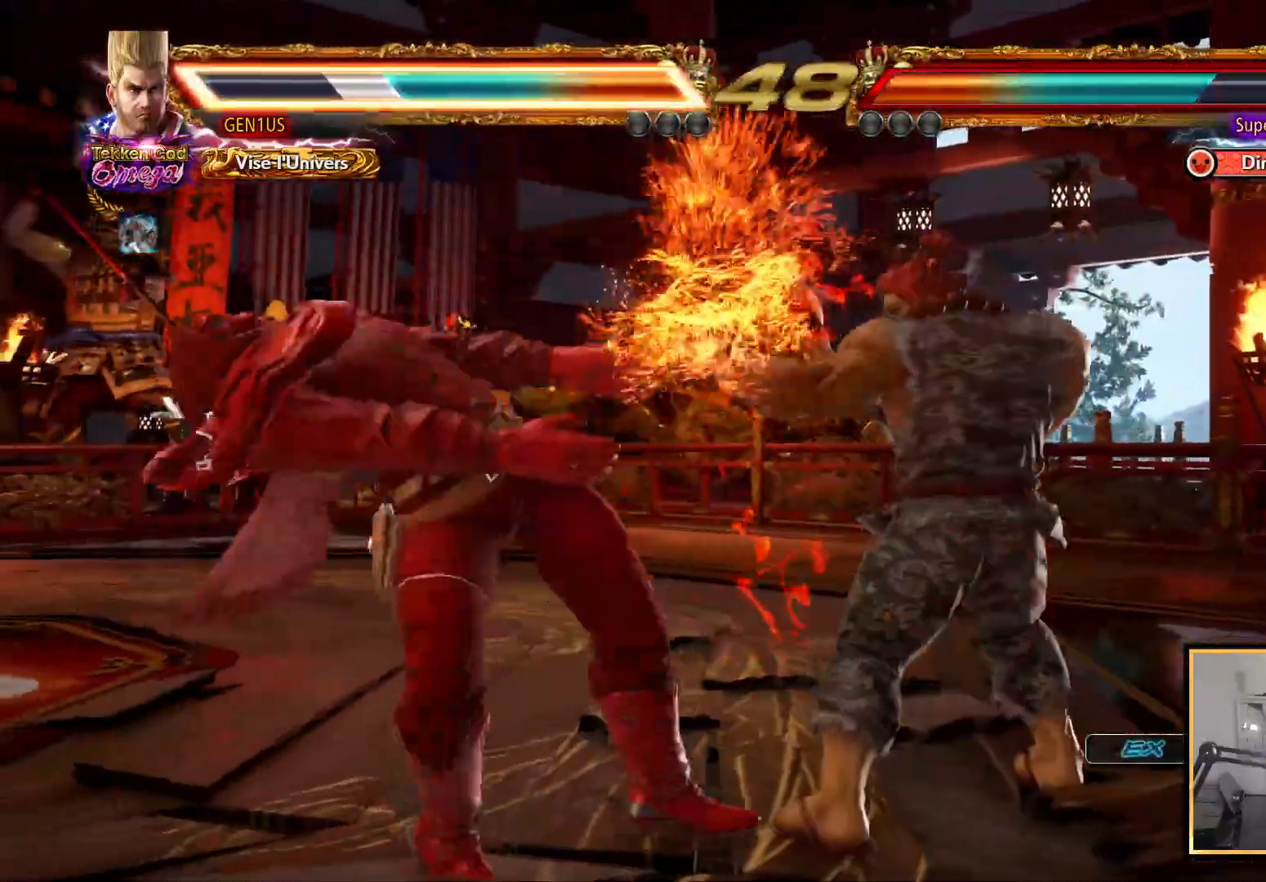
{"buttons": ["SQUARE"], "left_stick": "center", "right_stick": "center", "events": [[50, "SQUARE", "up"], [100, "SQUARE", "down"], [200, "SQUARE", "up"], [250, "SQUARE", "down"], [367, "SQUARE", "up"], [417, "SQUARE", "down"]]}
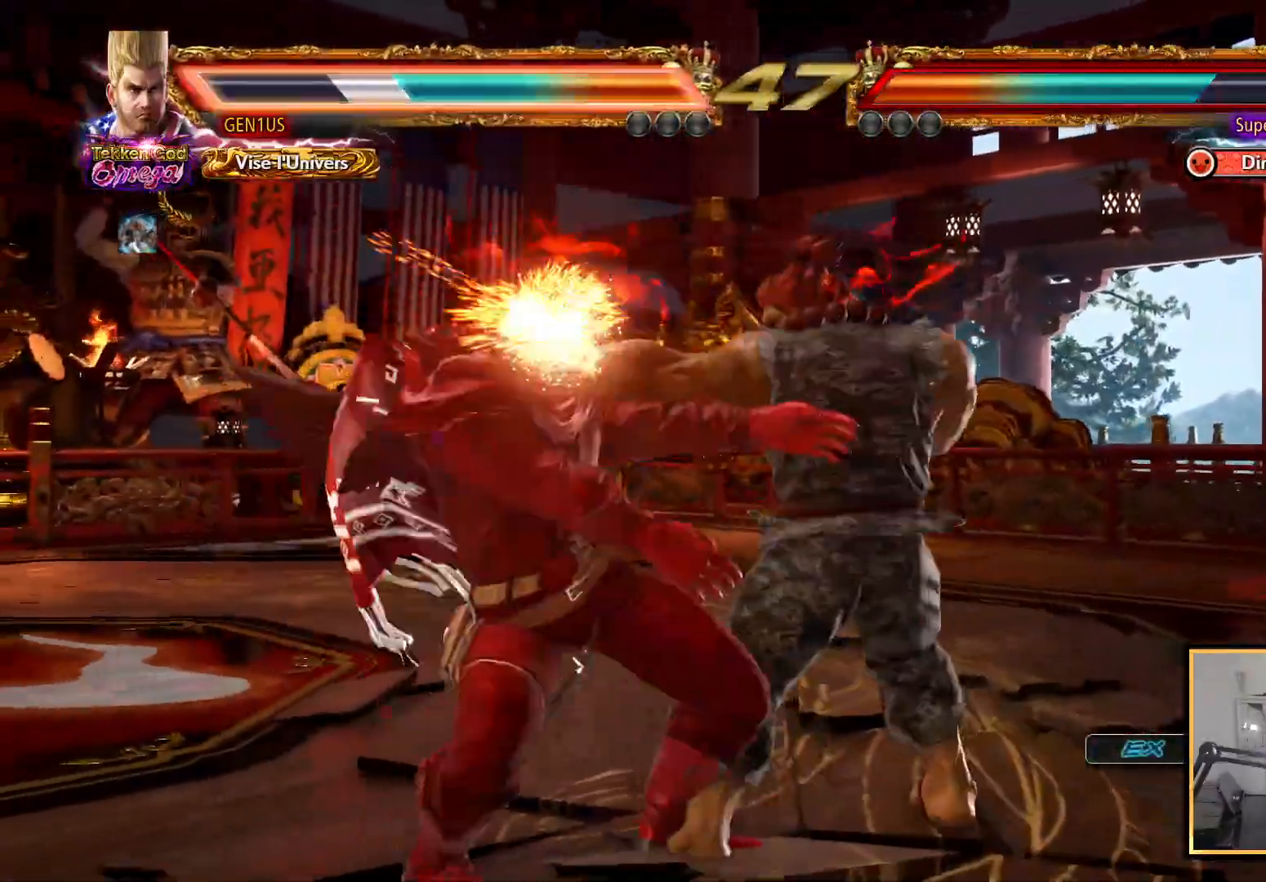
{"buttons": ["SQUARE"], "left_stick": "center", "right_stick": "center", "events": [[33, "SQUARE", "up"], [100, "SQUARE", "down"], [200, "SQUARE", "up"], [267, "SQUARE", "down"], [367, "SQUARE", "up"], [417, "SQUARE", "down"]]}
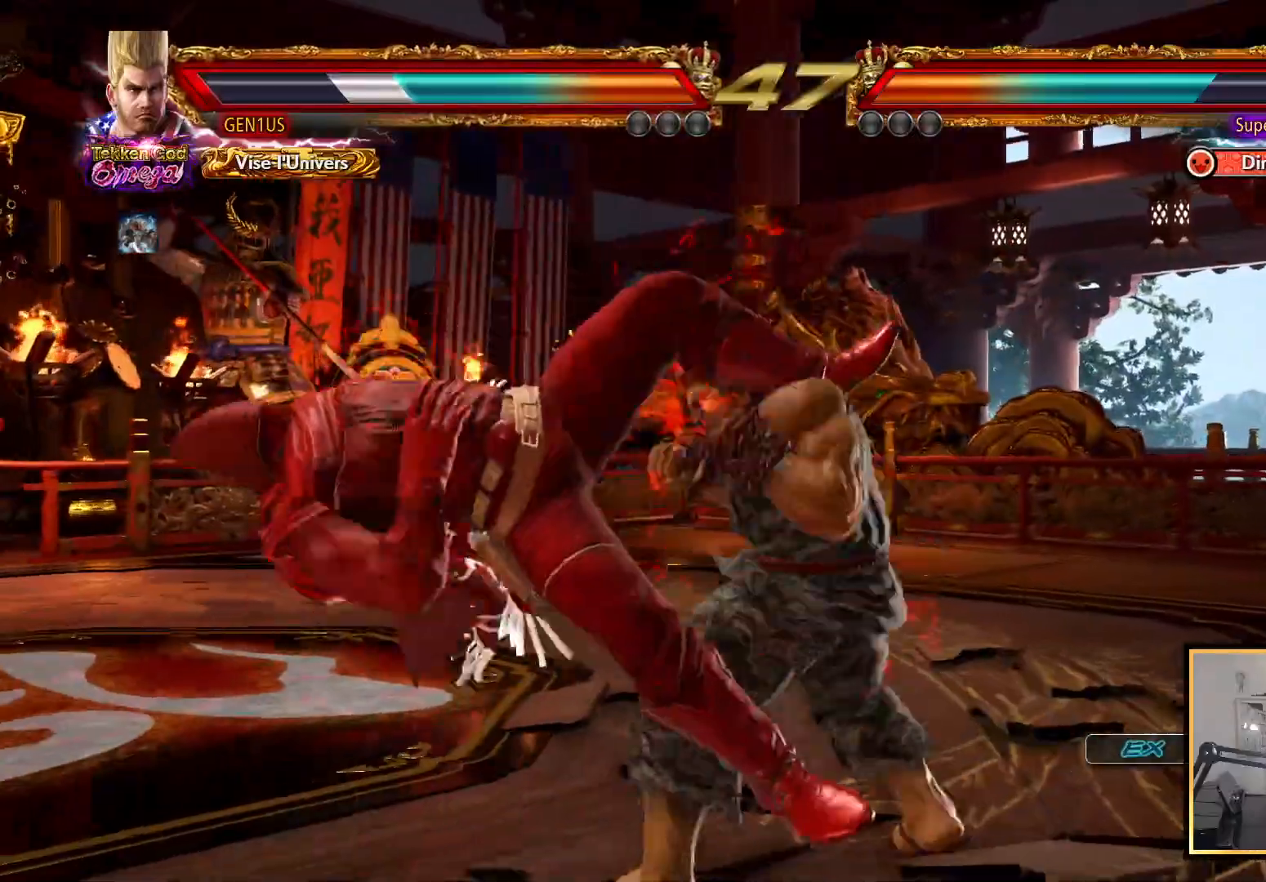
{"buttons": [], "left_stick": "center", "right_stick": "center", "events": [[33, "SQUARE", "up"], [83, "SQUARE", "down"], [200, "SQUARE", "up"], [250, "SQUARE", "down"], [350, "SQUARE", "up"], [400, "SQUARE", "down"], [500, "SQUARE", "up"]]}
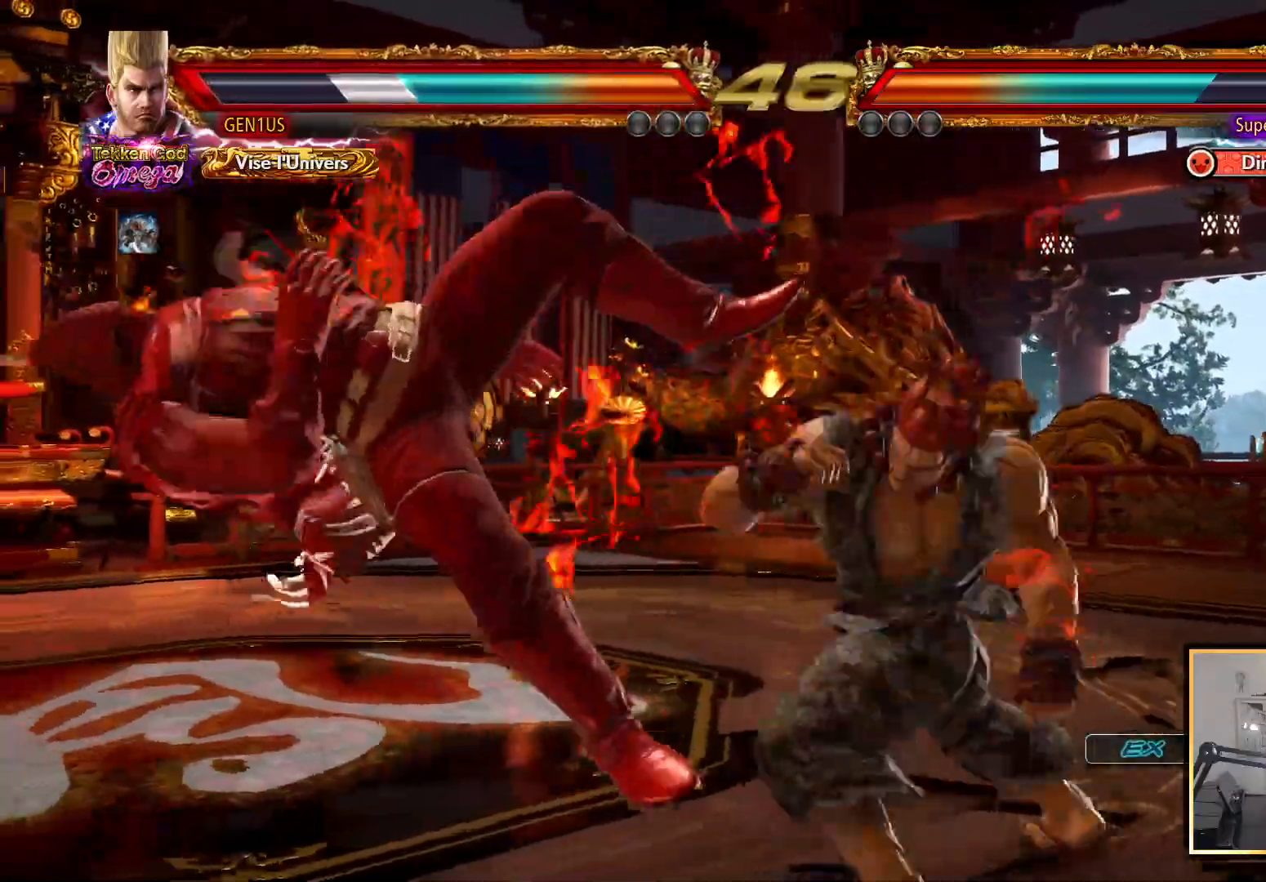
{"buttons": ["DPAD_UP"], "left_stick": "center", "right_stick": "center", "events": [[50, "SQUARE", "down"], [167, "SQUARE", "up"], [217, "SQUARE", "down"], [250, "DPAD_LEFT", "down"], [350, "DPAD_UP", "down"], [350, "SQUARE", "up"], [400, "DPAD_LEFT", "up"], [400, "SQUARE", "down"], [500, "SQUARE", "up"]]}
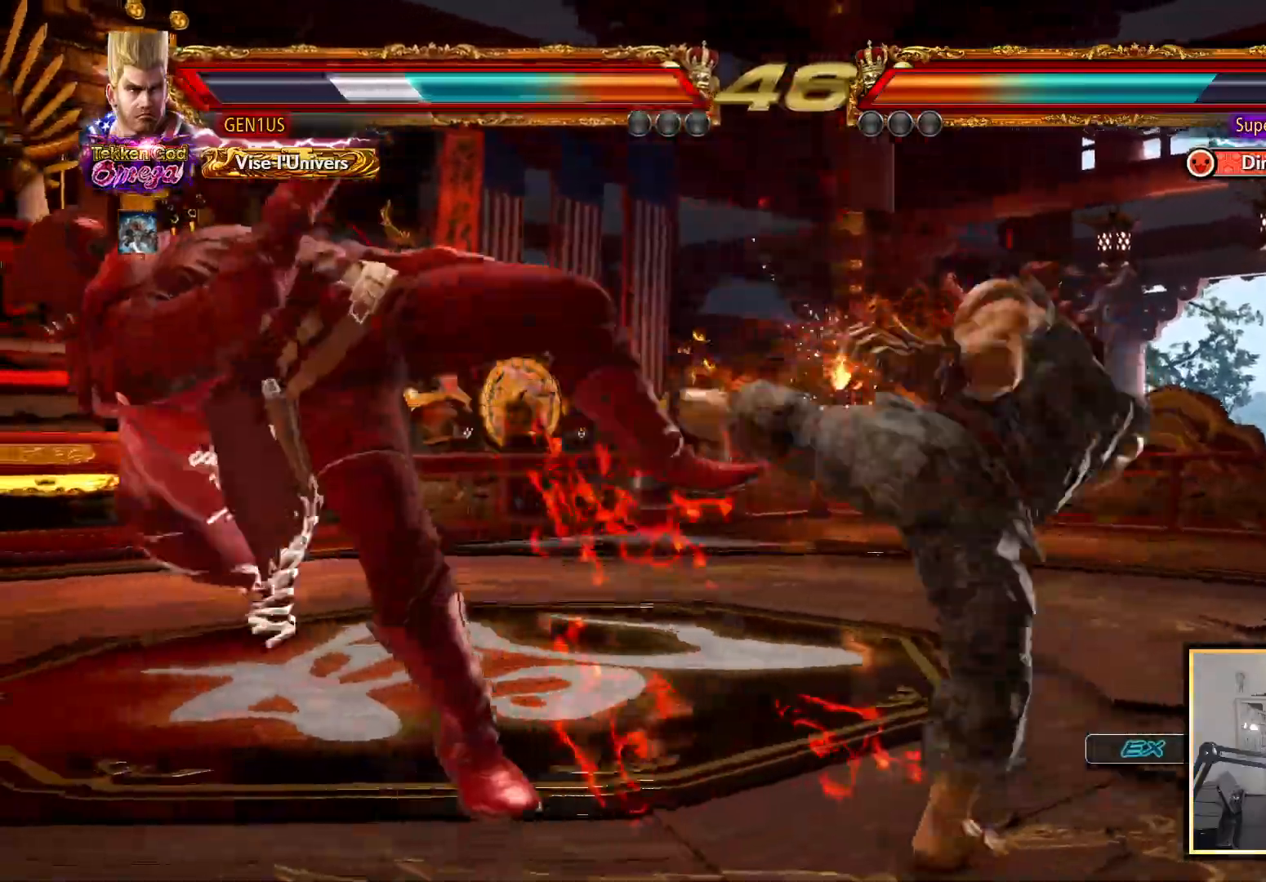
{"buttons": ["DPAD_UP"], "left_stick": "center", "right_stick": "center", "events": [[67, "SQUARE", "down"], [183, "SQUARE", "up"], [250, "SQUARE", "down"], [350, "SQUARE", "up"], [417, "SQUARE", "down"], [500, "SQUARE", "up"]]}
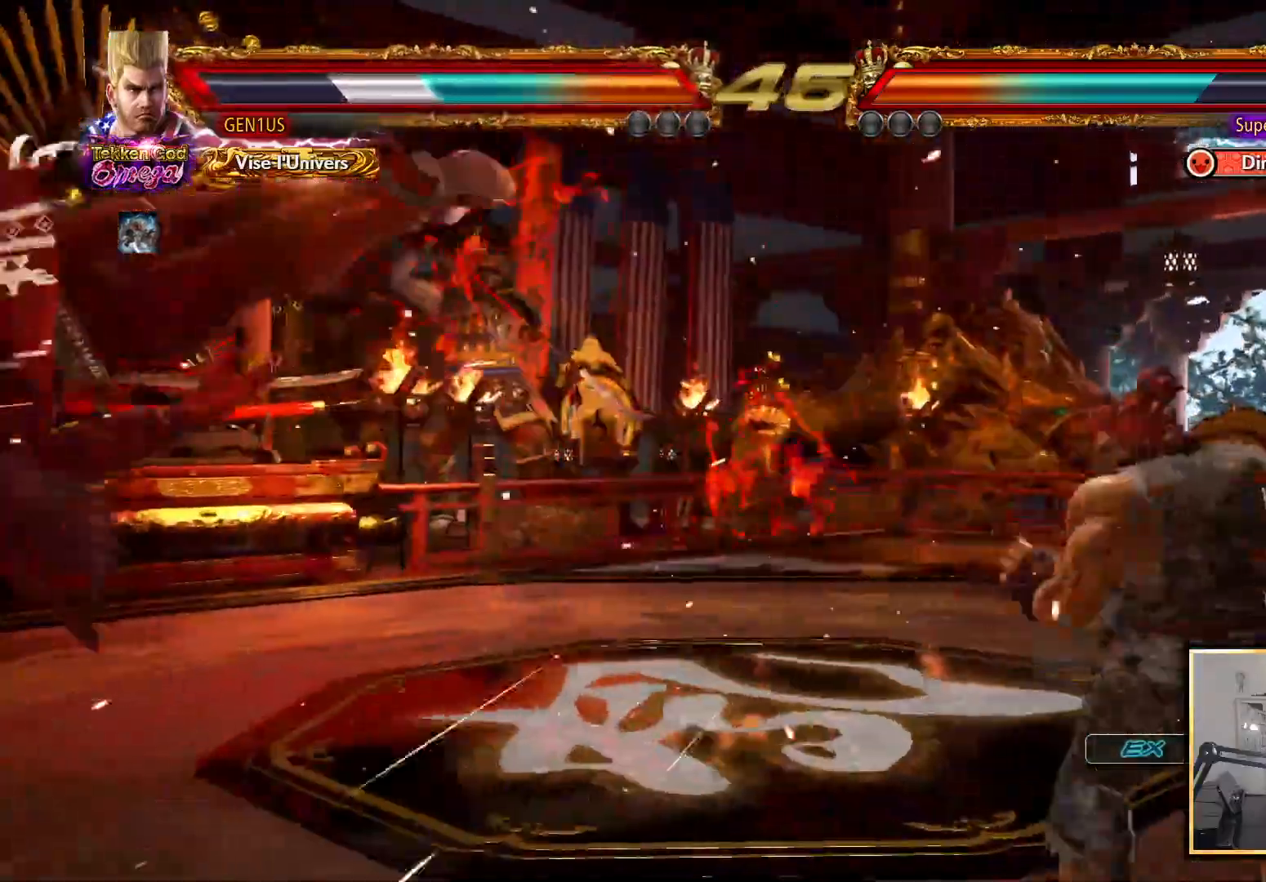
{"buttons": ["SQUARE", "DPAD_UP"], "left_stick": "center", "right_stick": "center", "events": [[83, "SQUARE", "down"], [167, "SQUARE", "up"], [217, "SQUARE", "down"], [317, "SQUARE", "up"], [367, "SQUARE", "down"], [450, "SQUARE", "up"], [500, "SQUARE", "down"]]}
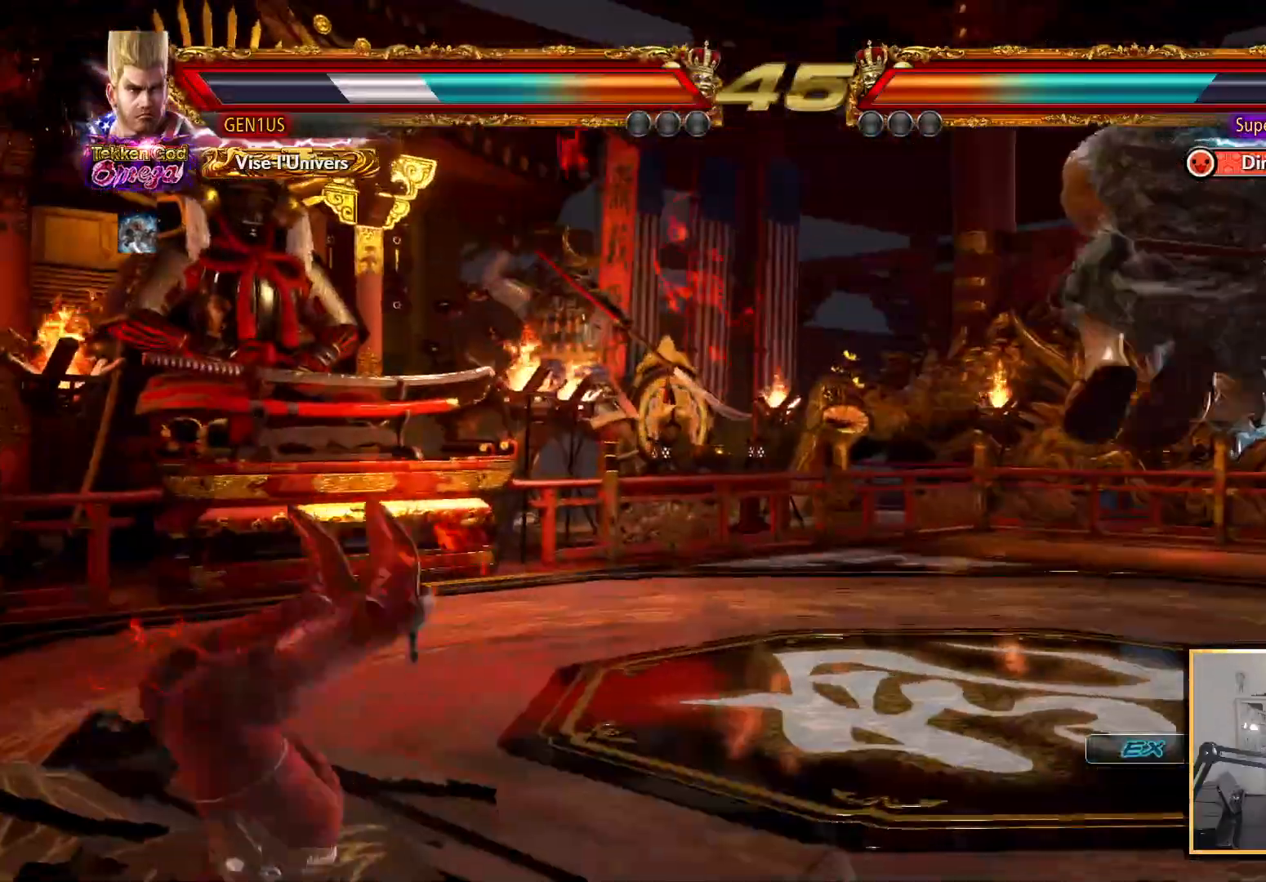
{"buttons": ["DPAD_LEFT"], "left_stick": "center", "right_stick": "center", "events": [[33, "DPAD_LEFT", "down"], [100, "SQUARE", "up"], [150, "SQUARE", "down"], [167, "DPAD_UP", "up"], [217, "DPAD_UP", "down"], [233, "DPAD_UP", "up"], [500, "SQUARE", "up"]]}
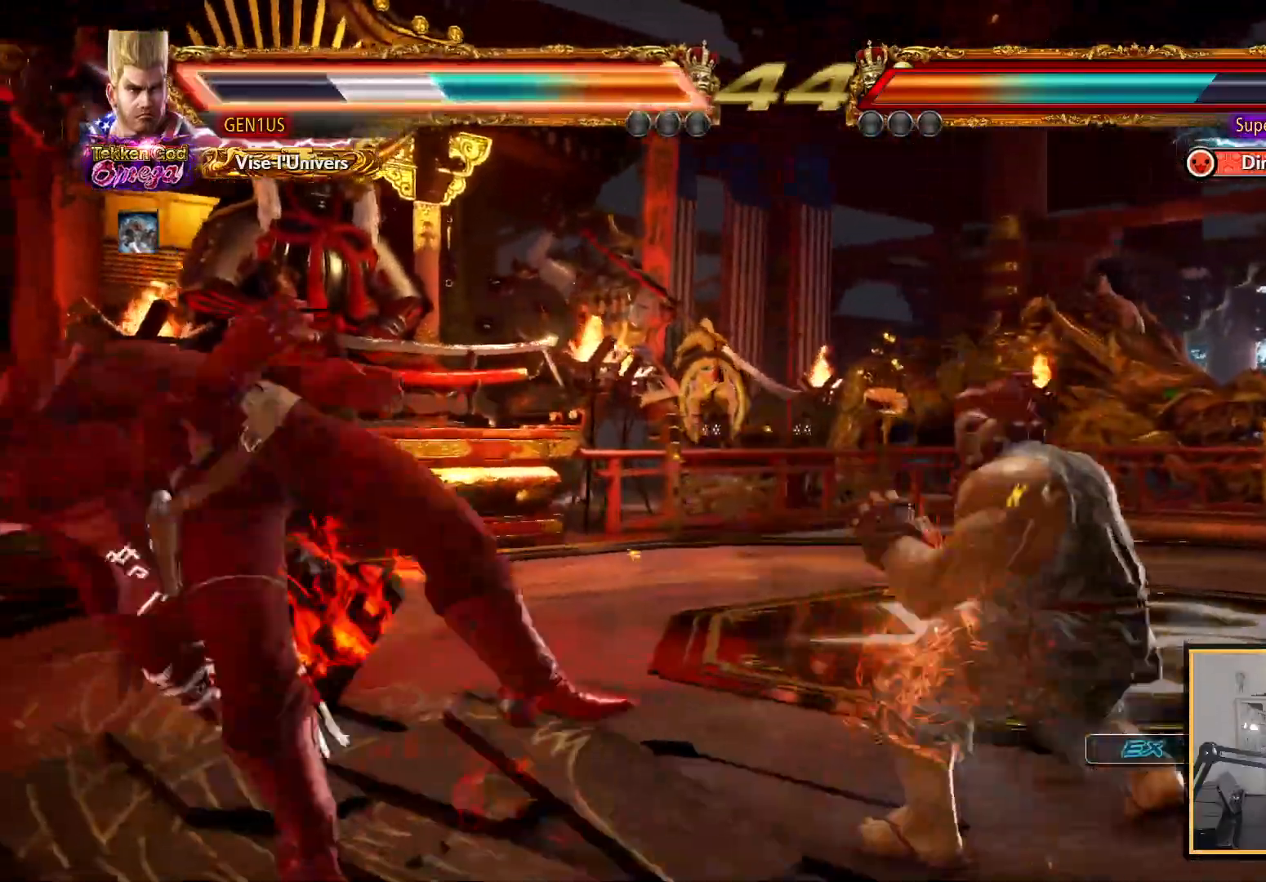
{"buttons": ["SQUARE", "DPAD_UP", "DPAD_LEFT"], "left_stick": "center", "right_stick": "center", "events": [[50, "SQUARE", "down"], [317, "SQUARE", "up"], [367, "SQUARE", "down"], [383, "DPAD_UP", "down"]]}
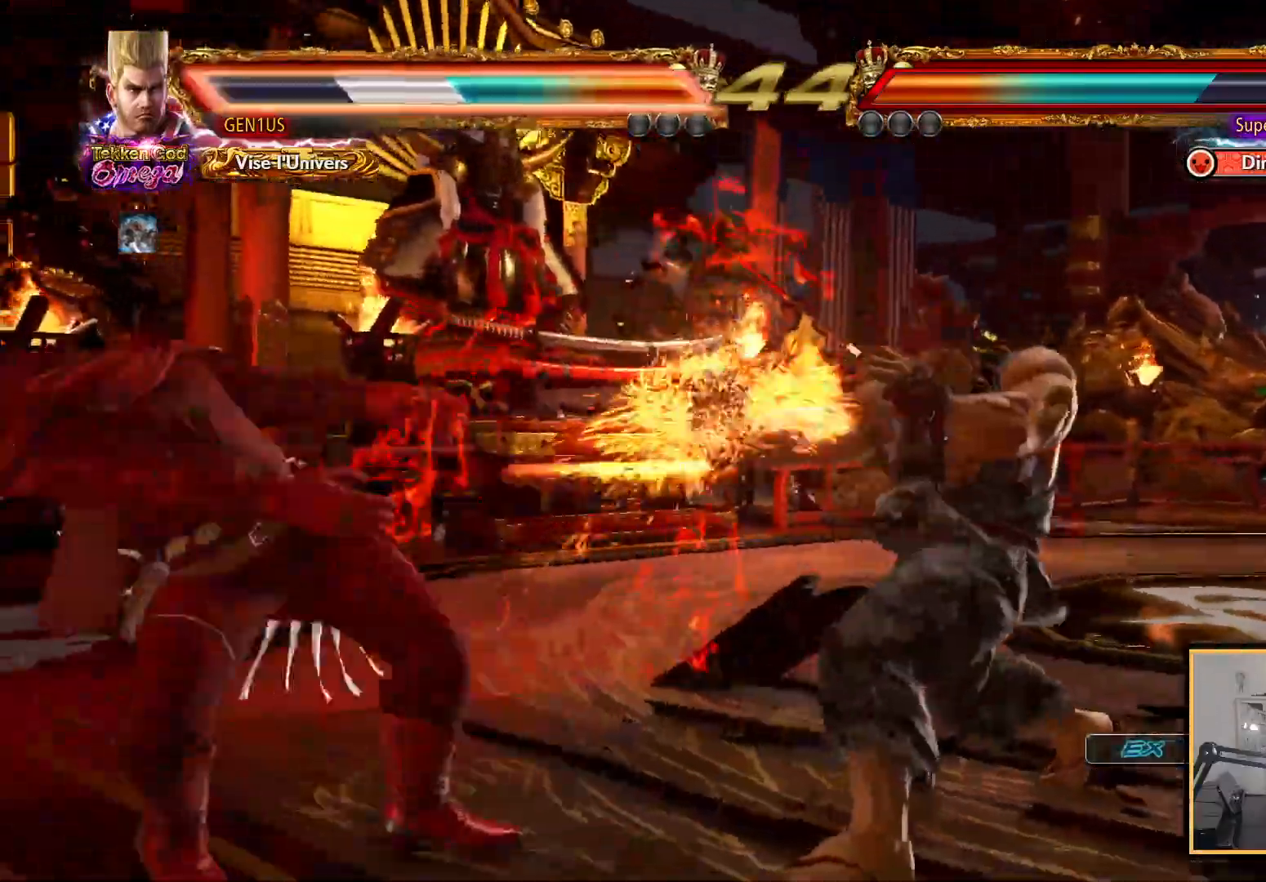
{"buttons": ["SQUARE"], "left_stick": "center", "right_stick": "center", "events": [[83, "SQUARE", "up"], [267, "DPAD_UP", "up"], [383, "DPAD_LEFT", "up"], [483, "SQUARE", "down"]]}
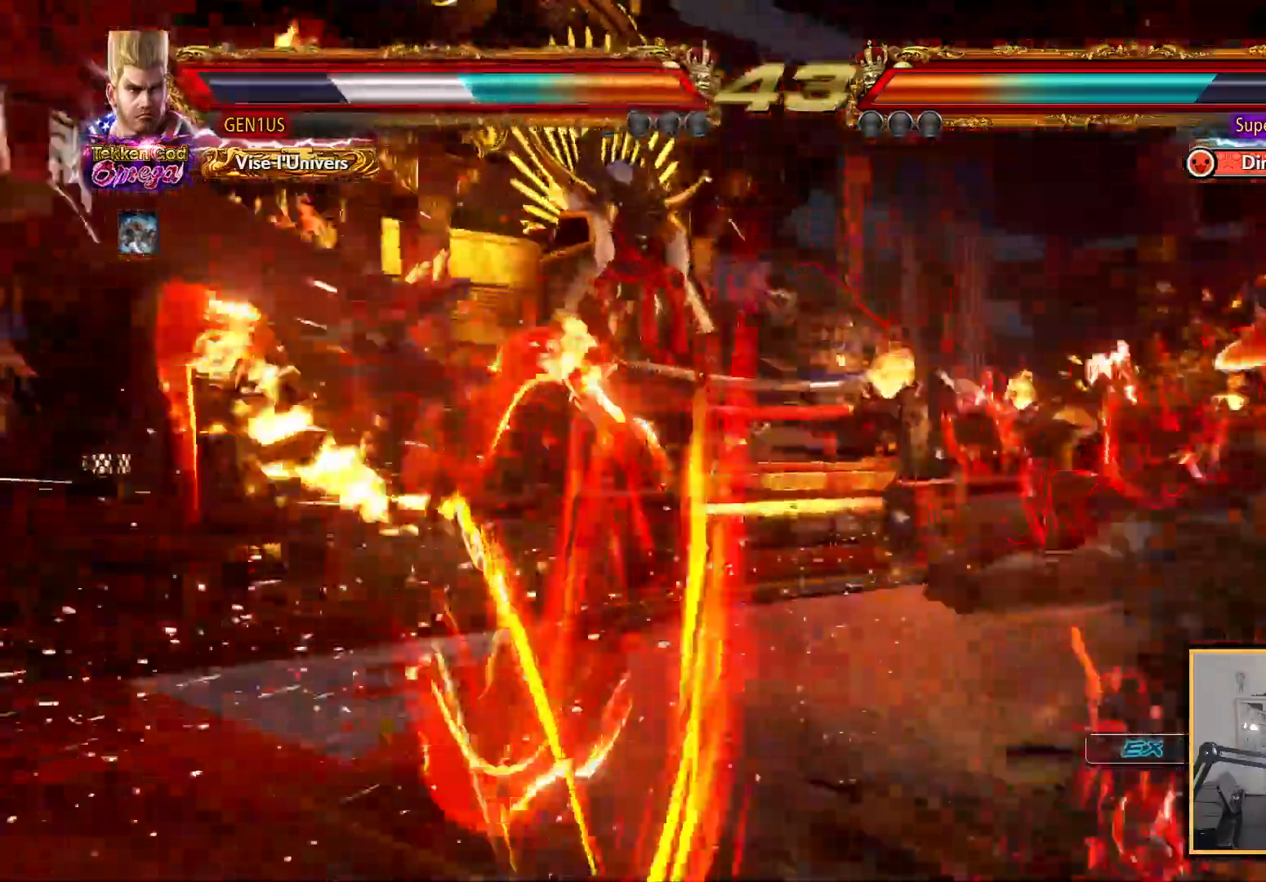
{"buttons": ["DPAD_LEFT"], "left_stick": "center", "right_stick": "center", "events": [[117, "SQUARE", "up"], [167, "DPAD_LEFT", "down"]]}
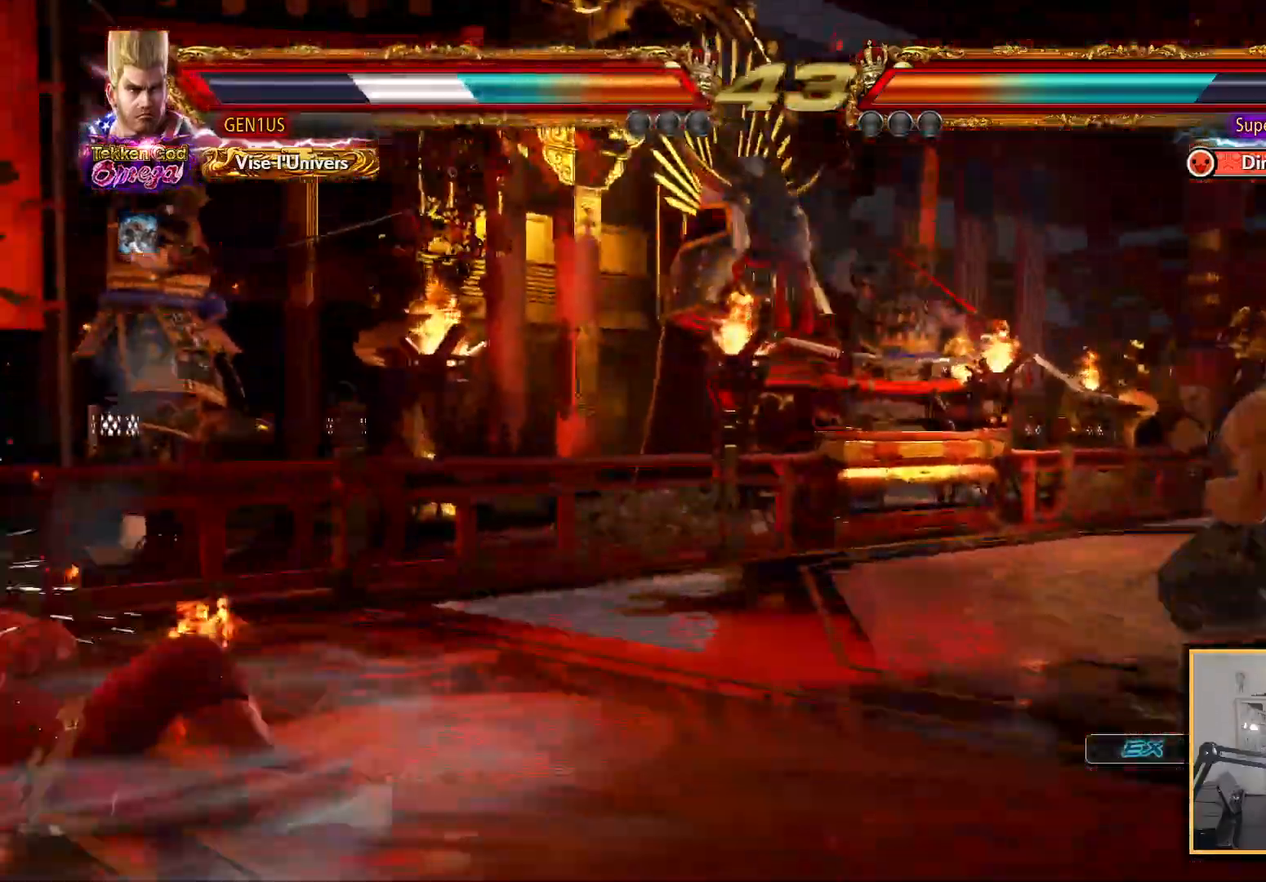
{"buttons": [], "left_stick": "center", "right_stick": "center", "events": [[167, "DPAD_LEFT", "up"], [367, "DPAD_UP", "down"], [433, "DPAD_UP", "up"]]}
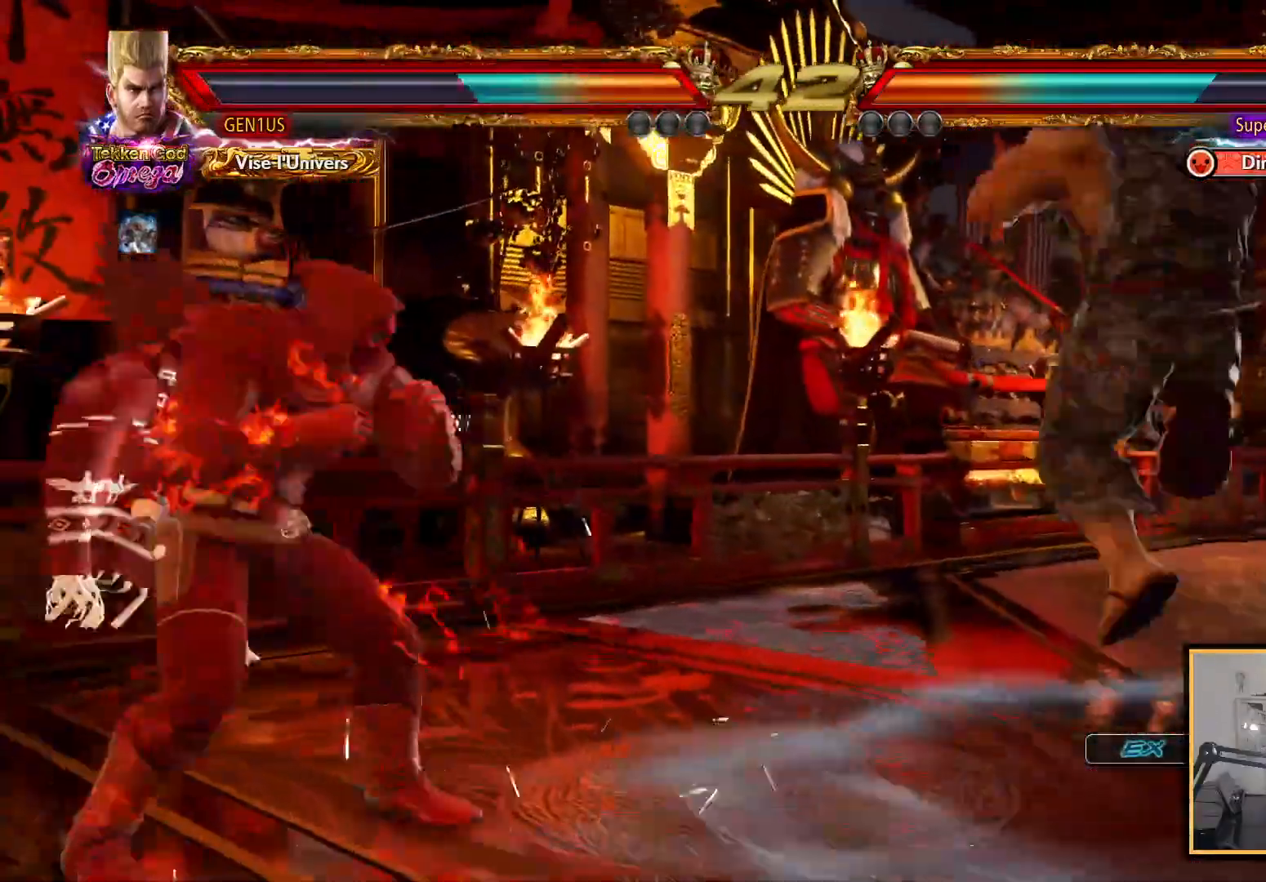
{"buttons": ["SQUARE", "TRIANGLE"], "left_stick": "center", "right_stick": "center", "events": [[117, "DPAD_LEFT", "down"], [200, "DPAD_LEFT", "up"], [233, "DPAD_LEFT", "down"], [333, "DPAD_LEFT", "up"], [400, "SQUARE", "down"], [500, "TRIANGLE", "down"]]}